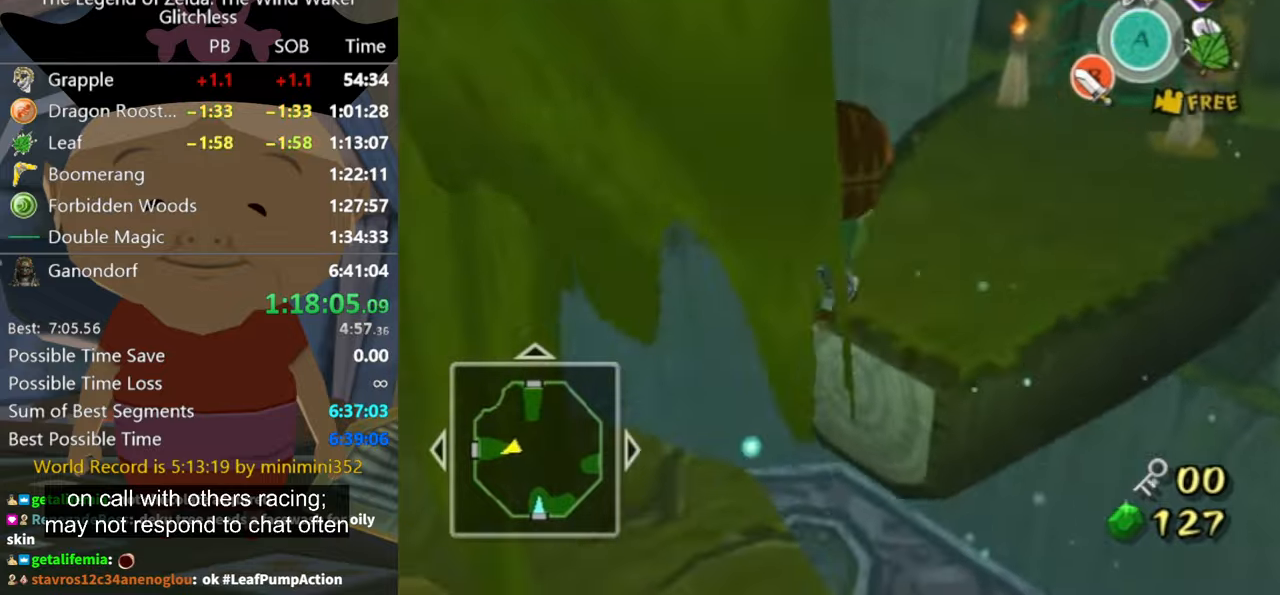
Gameplay with a controller (Nintendo layout); each line is a JSON object with the inputs held at the frame after it. "button_events" lists button changes between this image and that frame as [ms after this image, input, new state], when the widget could be followed in between (sticks are given only as held states). Not read: L2 L3 R3.
{"buttons": [], "left_stick": "up-right", "right_stick": "center", "button_events": []}
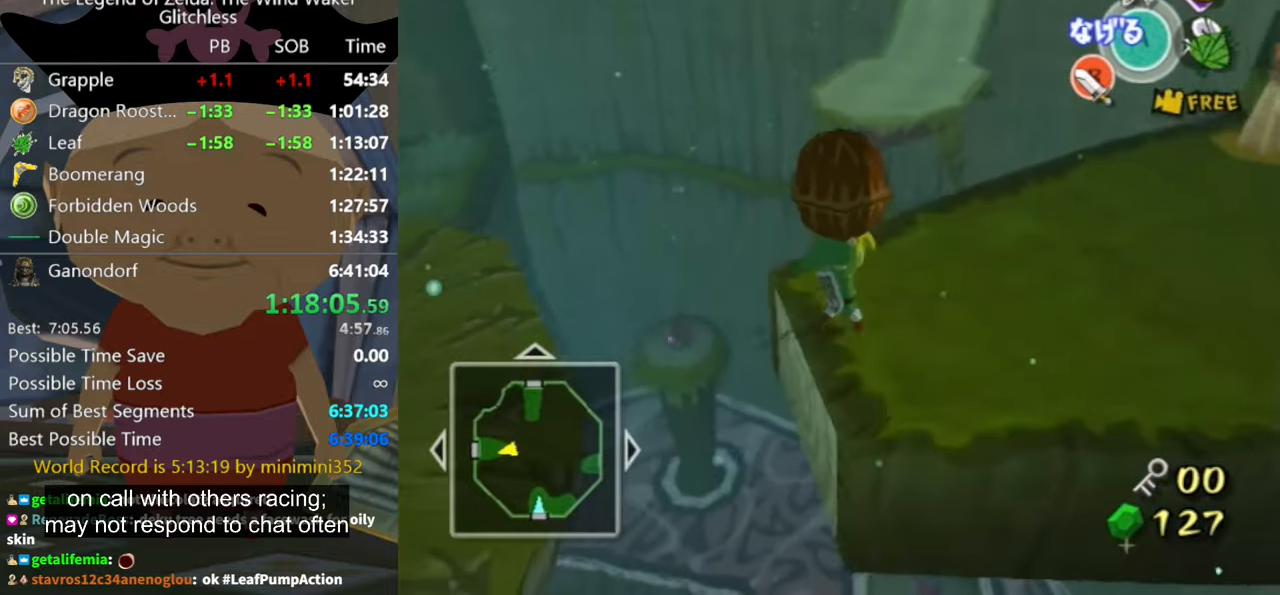
{"buttons": [], "left_stick": "up-right", "right_stick": "center", "button_events": []}
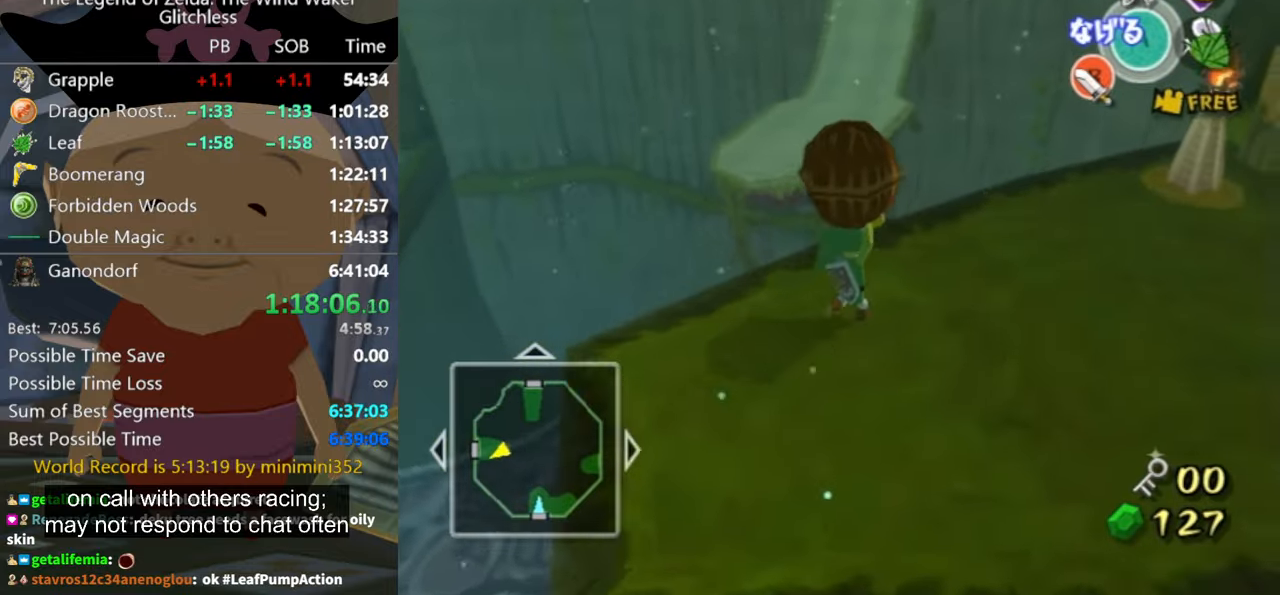
{"buttons": [], "left_stick": "up-left", "right_stick": "center", "button_events": []}
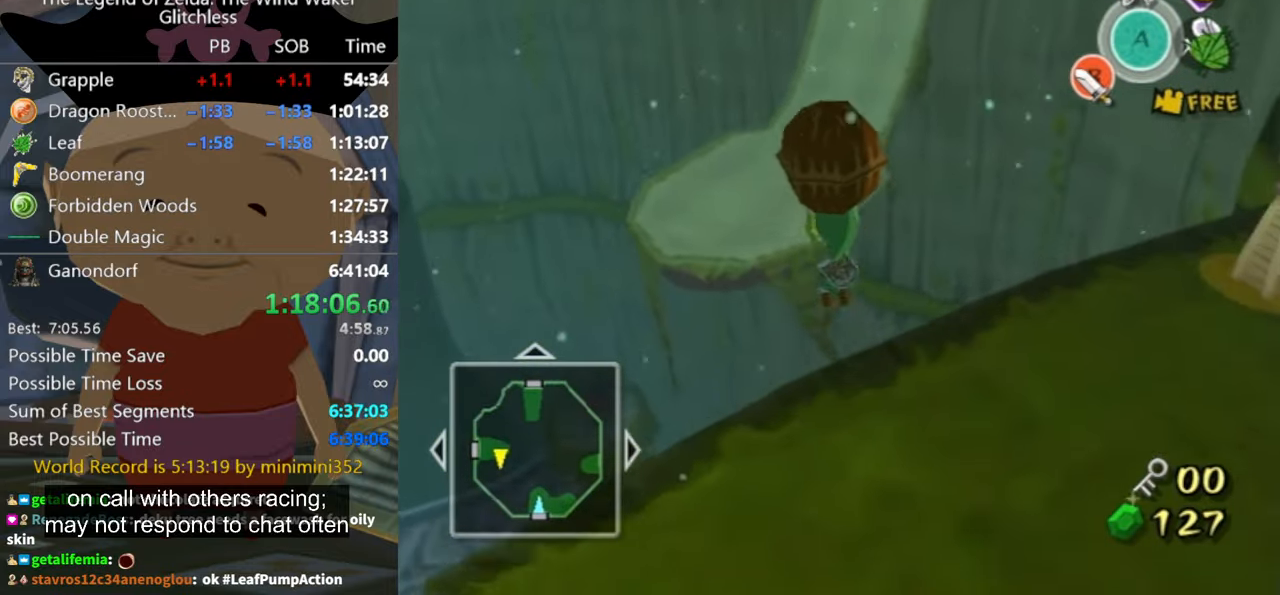
{"buttons": [], "left_stick": "up-left", "right_stick": "left", "button_events": []}
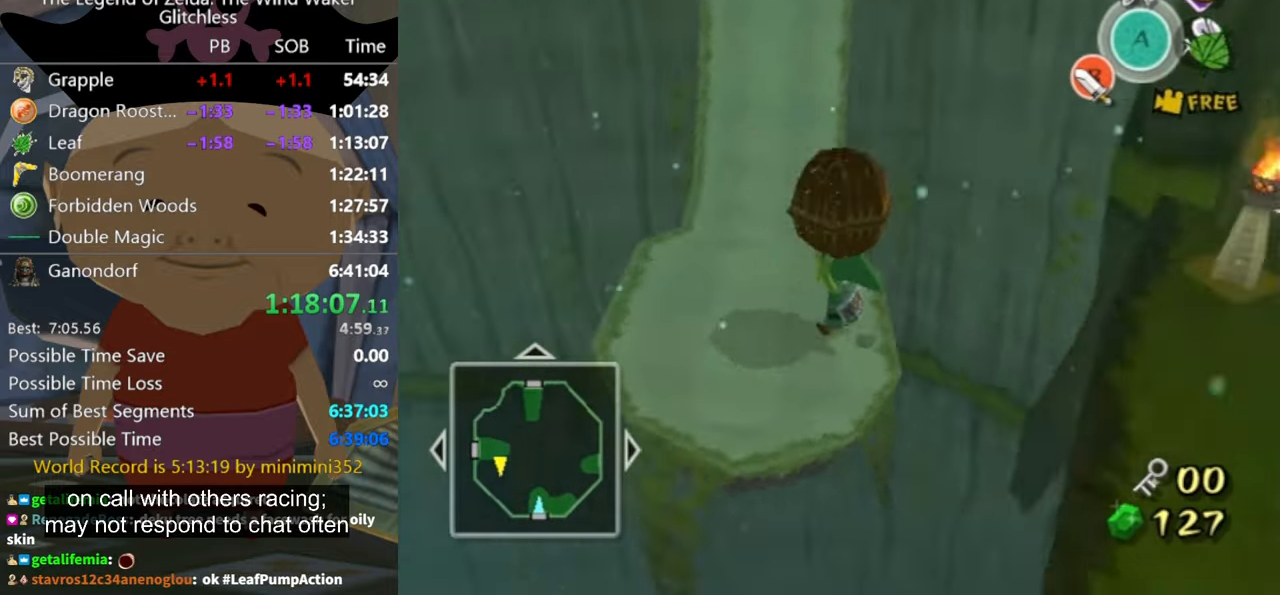
{"buttons": [], "left_stick": "right", "right_stick": "center", "button_events": []}
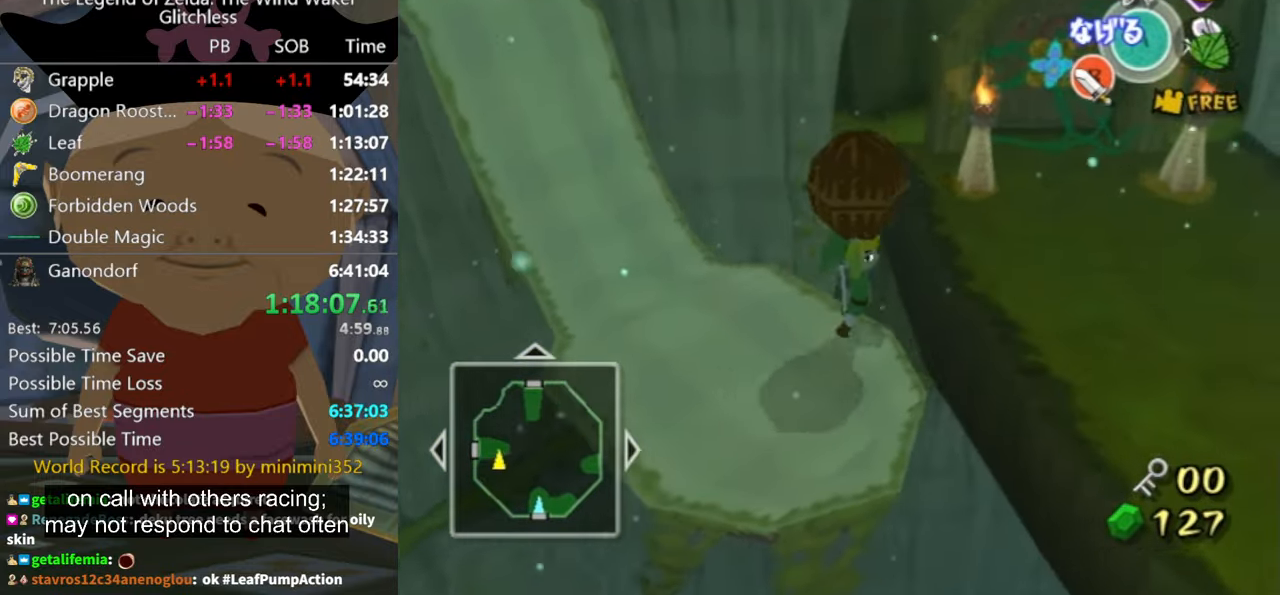
{"buttons": [], "left_stick": "up-right", "right_stick": "center", "button_events": []}
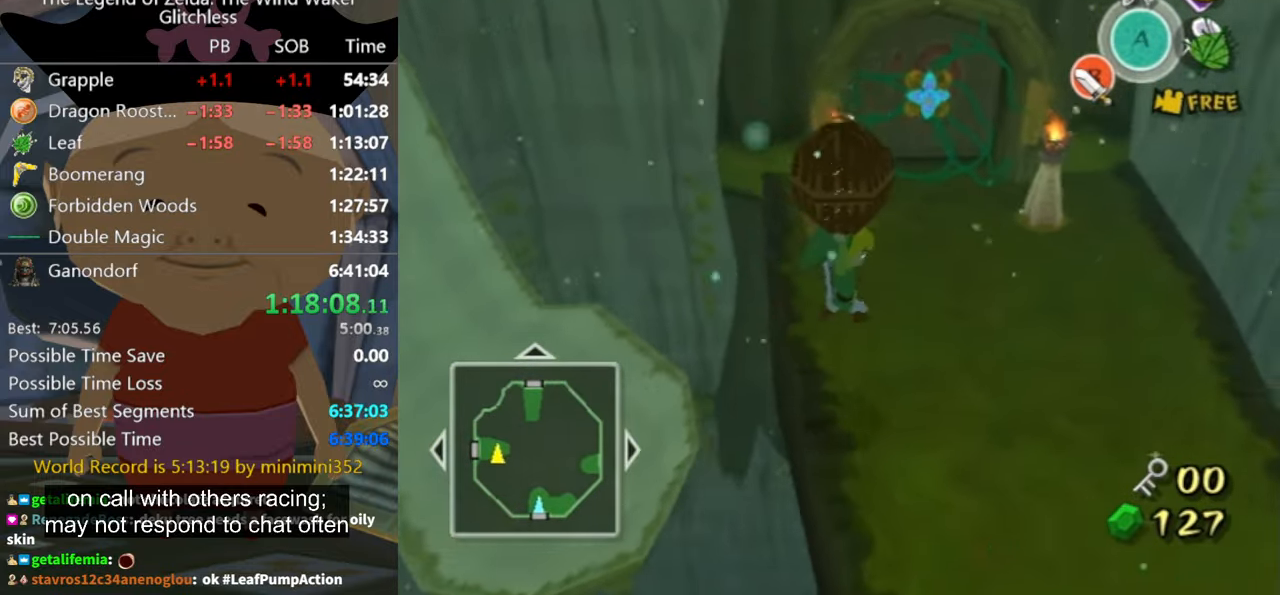
{"buttons": [], "left_stick": "up-right", "right_stick": "center", "button_events": []}
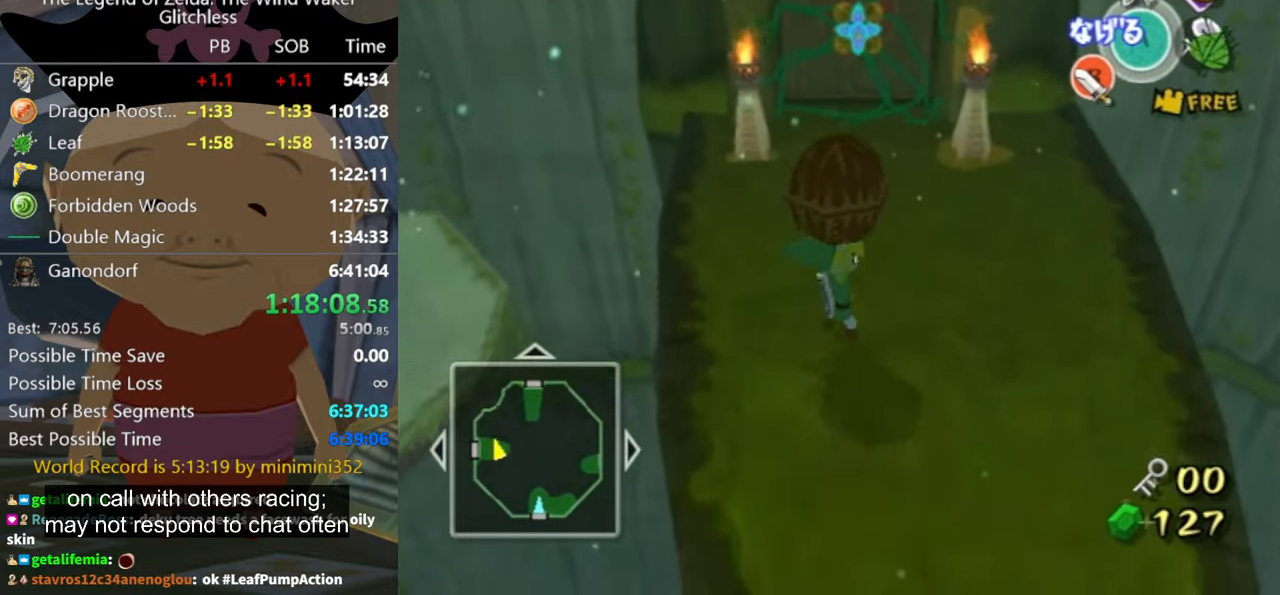
{"buttons": [], "left_stick": "up", "right_stick": "center", "button_events": [[400, "A", "down"], [467, "A", "up"]]}
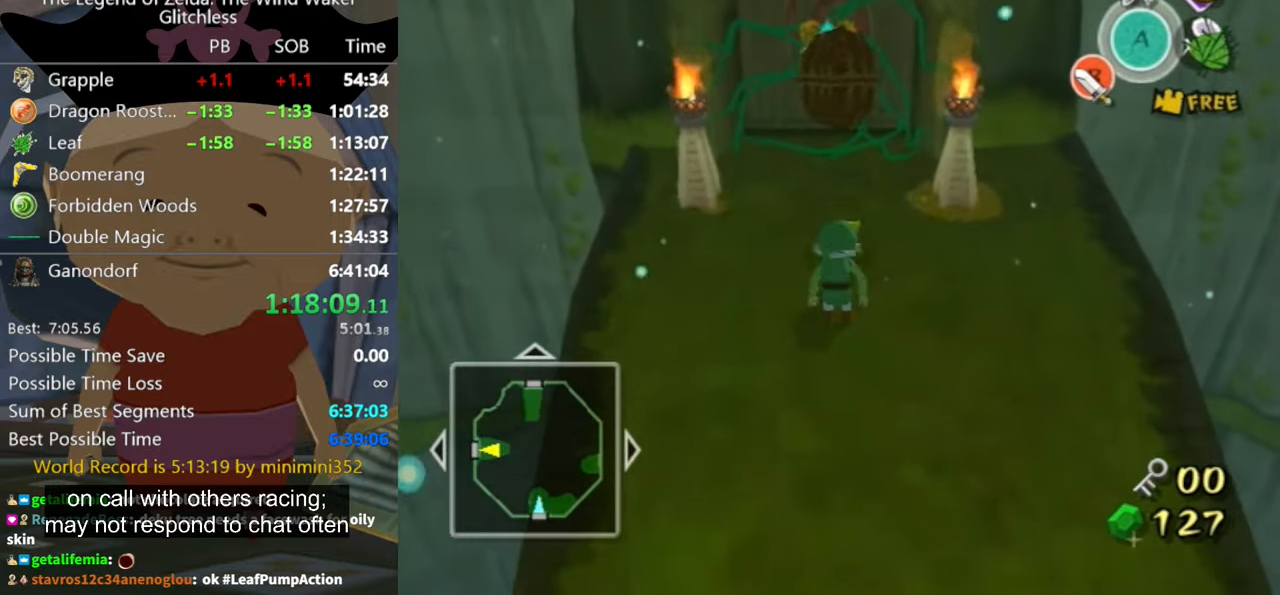
{"buttons": [], "left_stick": "down", "right_stick": "down-right", "button_events": []}
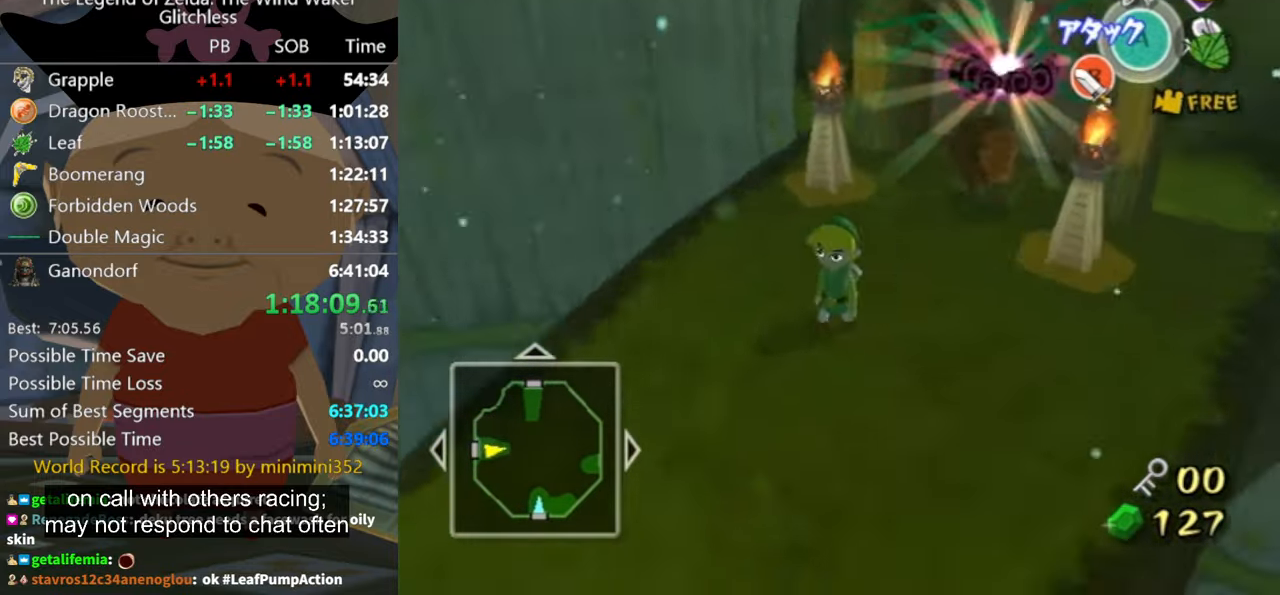
{"buttons": [], "left_stick": "center", "right_stick": "center", "button_events": []}
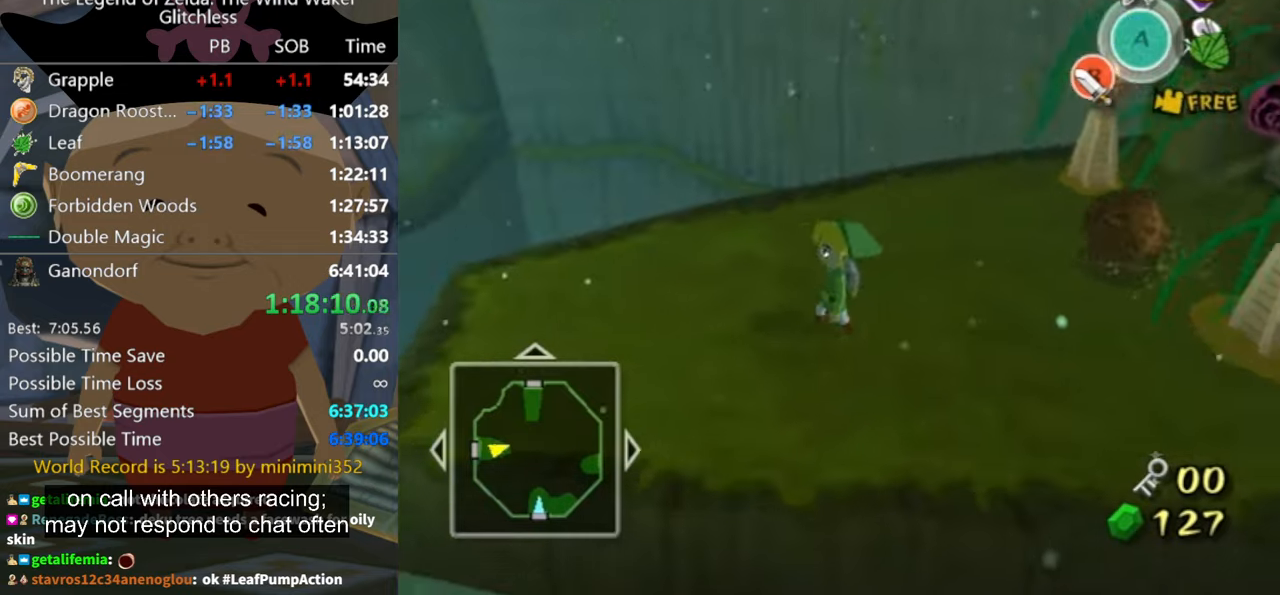
{"buttons": [], "left_stick": "up", "right_stick": "center", "button_events": []}
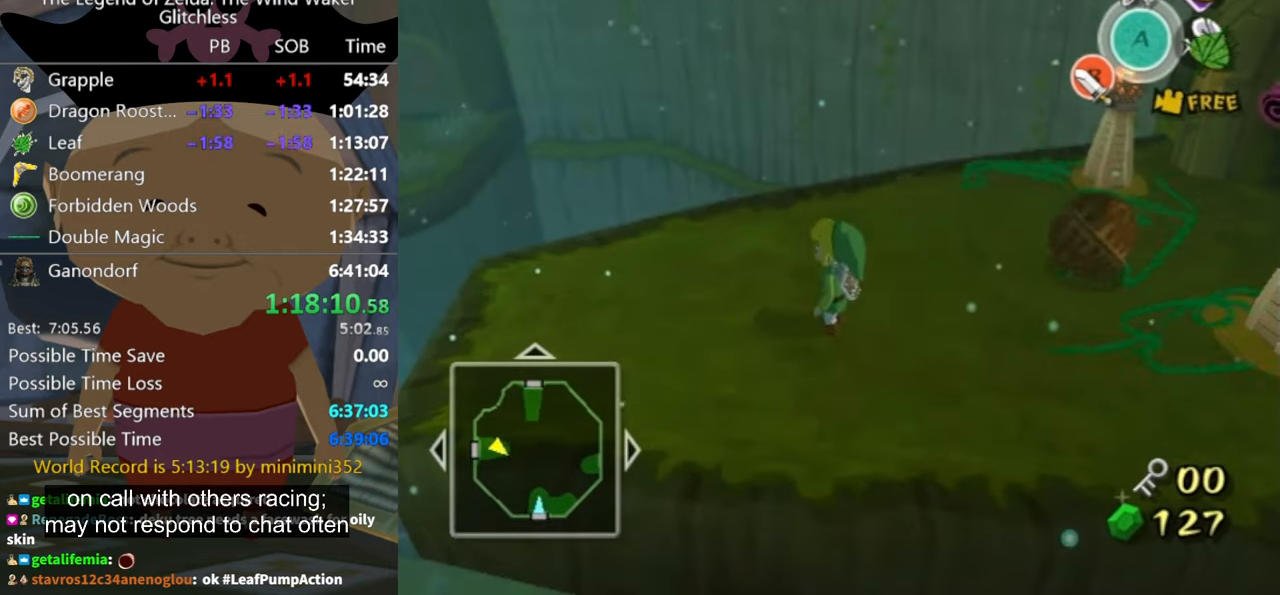
{"buttons": [], "left_stick": "up-left", "right_stick": "center", "button_events": []}
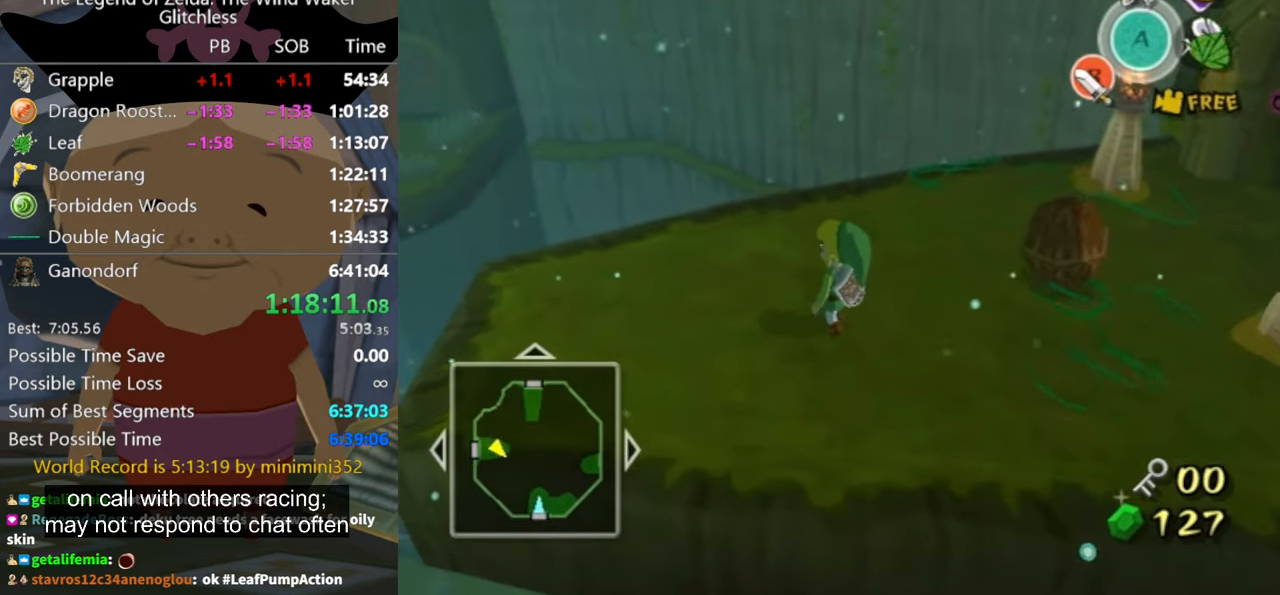
{"buttons": [], "left_stick": "up-left", "right_stick": "down-right", "button_events": []}
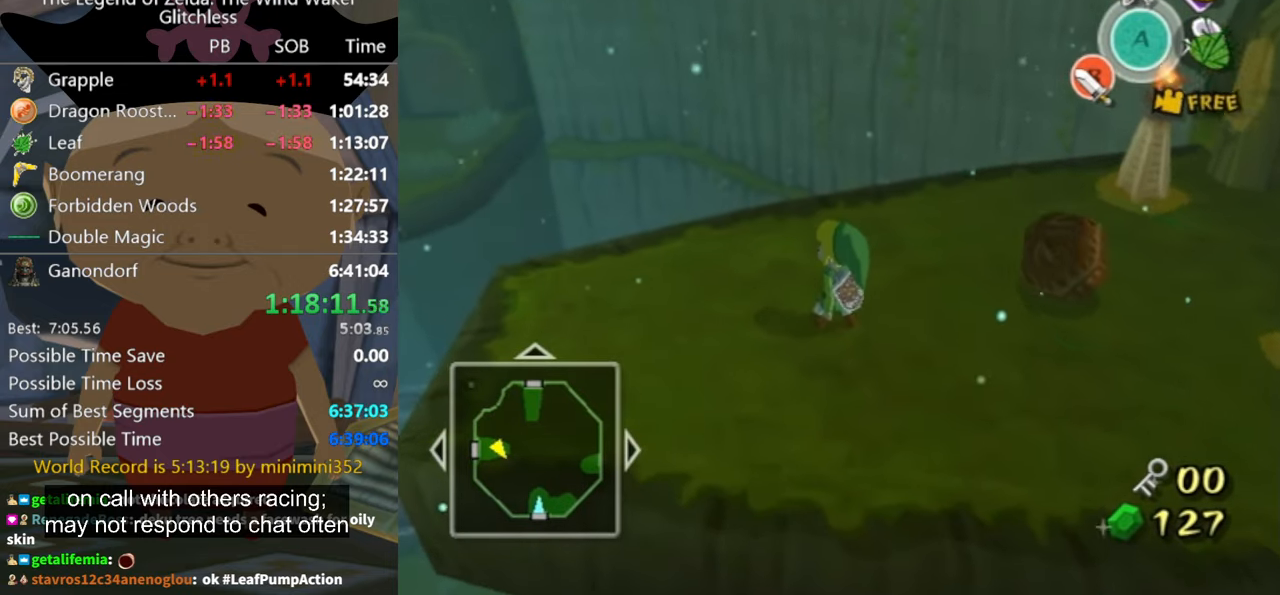
{"buttons": [], "left_stick": "up-left", "right_stick": "down-right", "button_events": []}
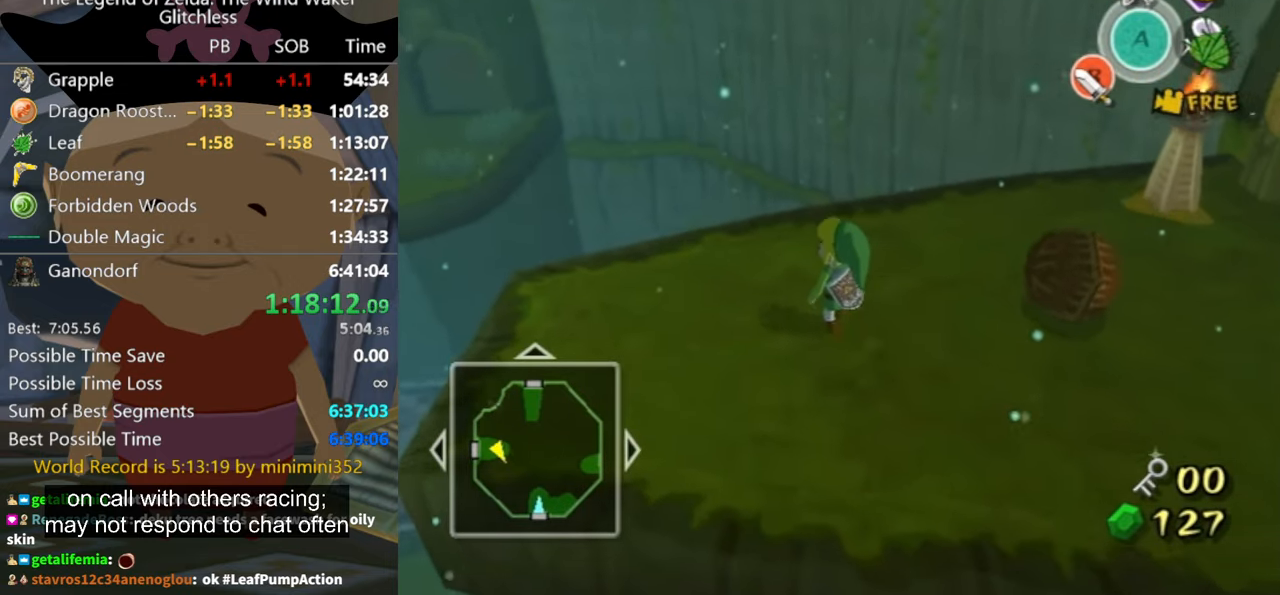
{"buttons": [], "left_stick": "up-left", "right_stick": "down-right", "button_events": []}
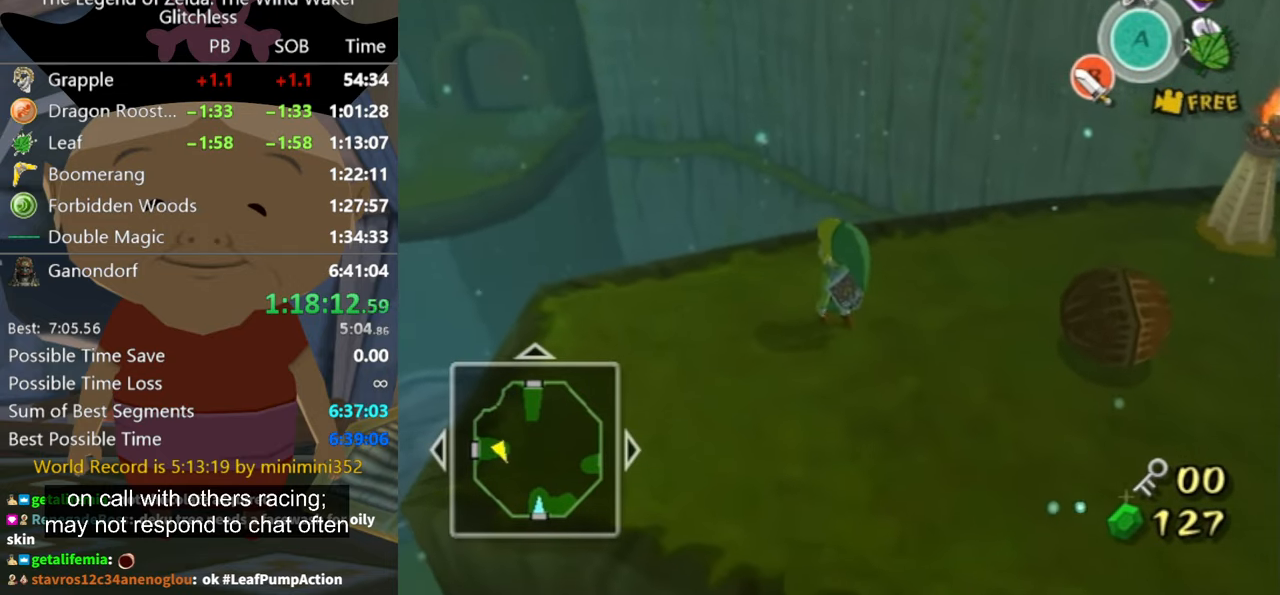
{"buttons": [], "left_stick": "center", "right_stick": "down-right", "button_events": []}
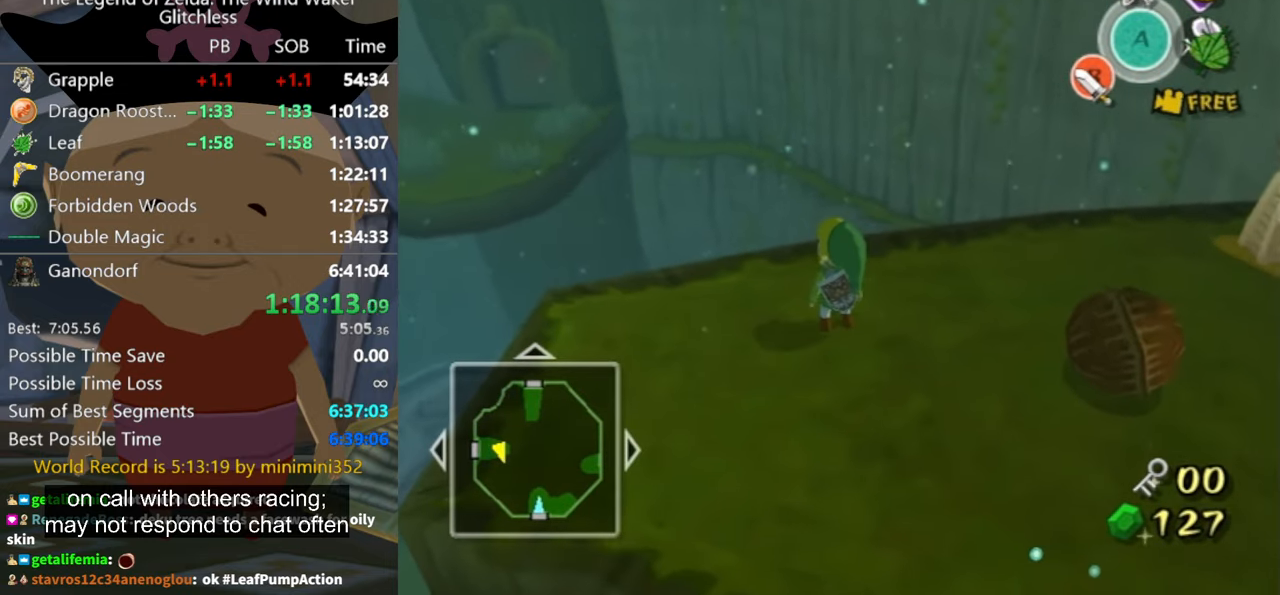
{"buttons": [], "left_stick": "center", "right_stick": "down-right", "button_events": []}
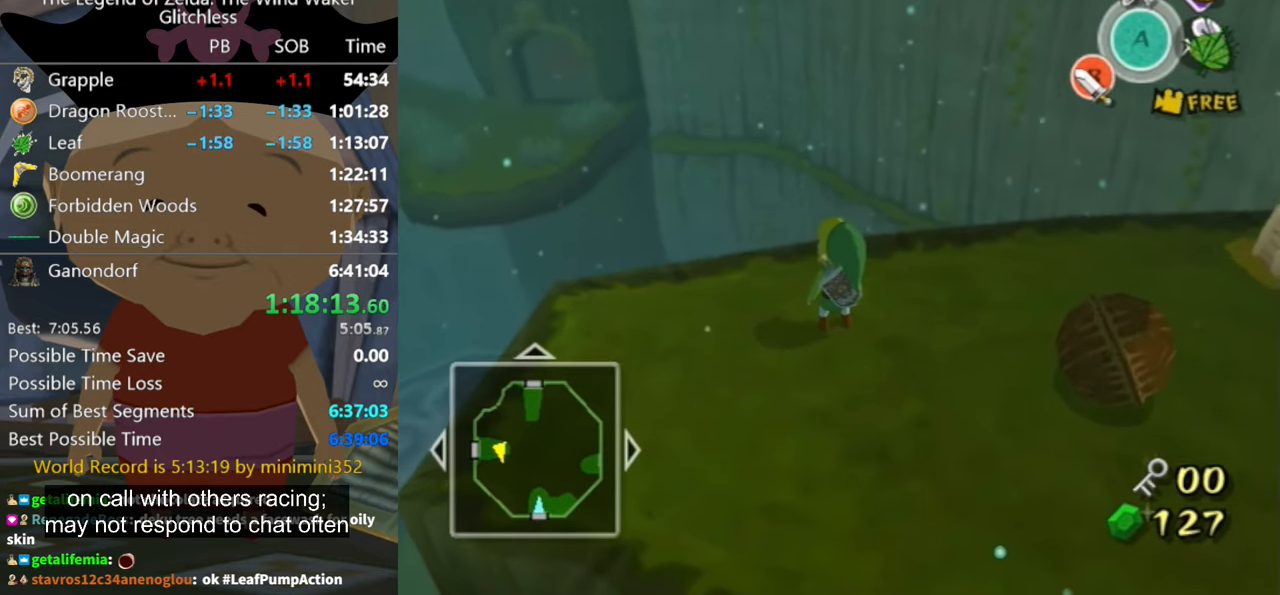
{"buttons": [], "left_stick": "up", "right_stick": "center", "button_events": []}
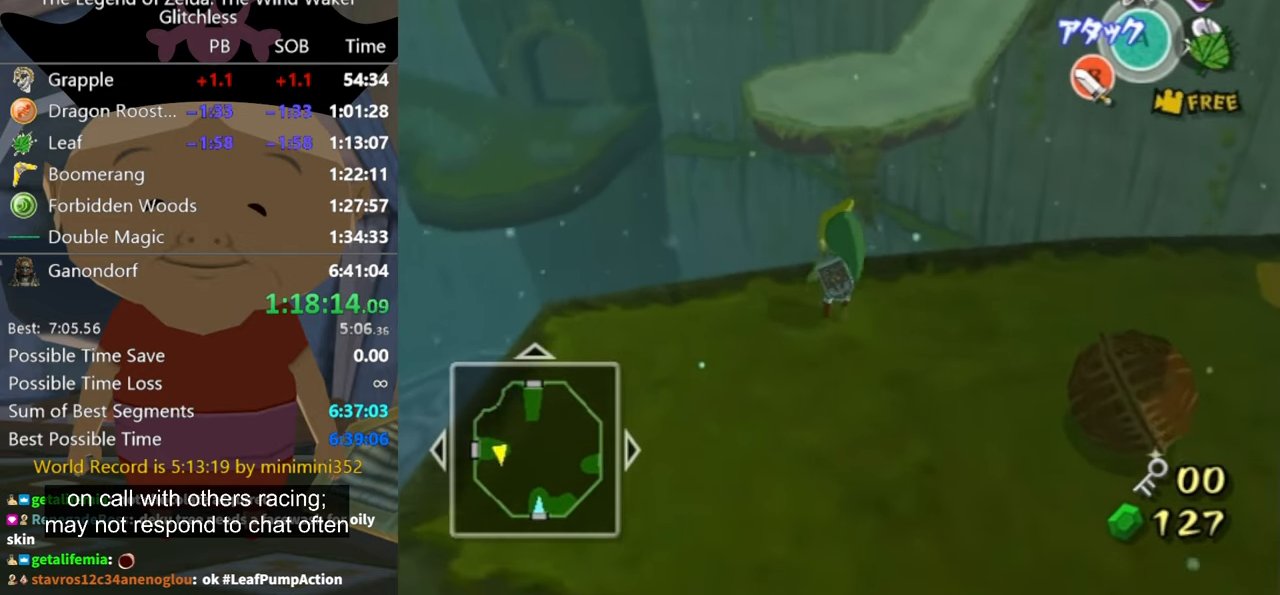
{"buttons": [], "left_stick": "up", "right_stick": "center", "button_events": []}
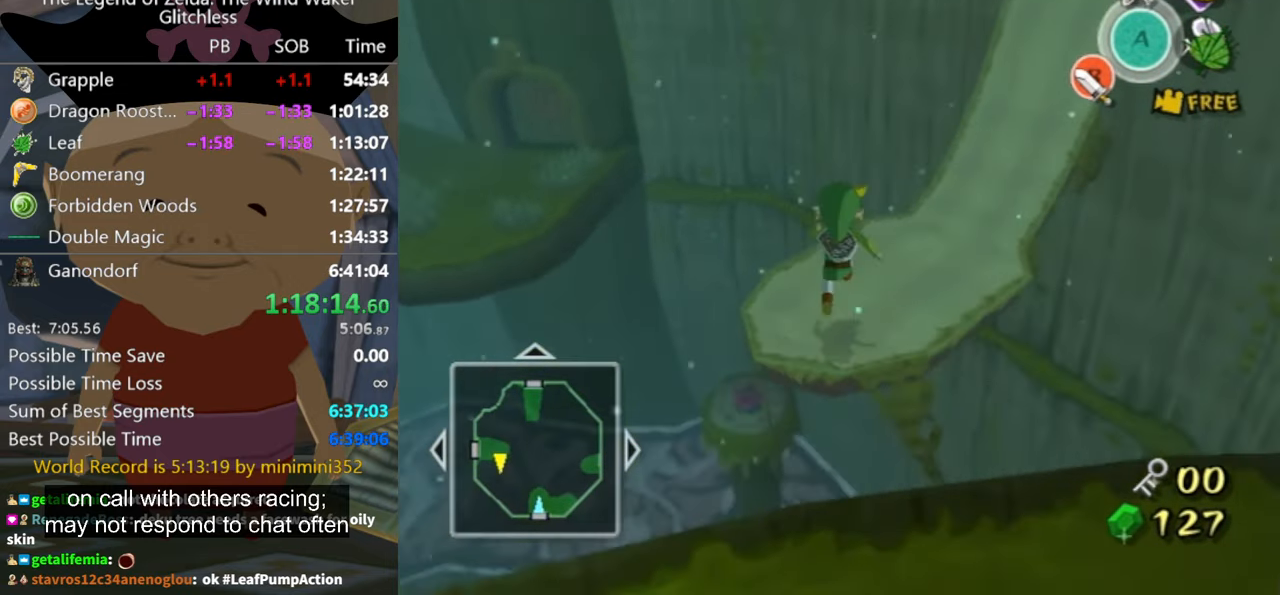
{"buttons": [], "left_stick": "center", "right_stick": "center", "button_events": []}
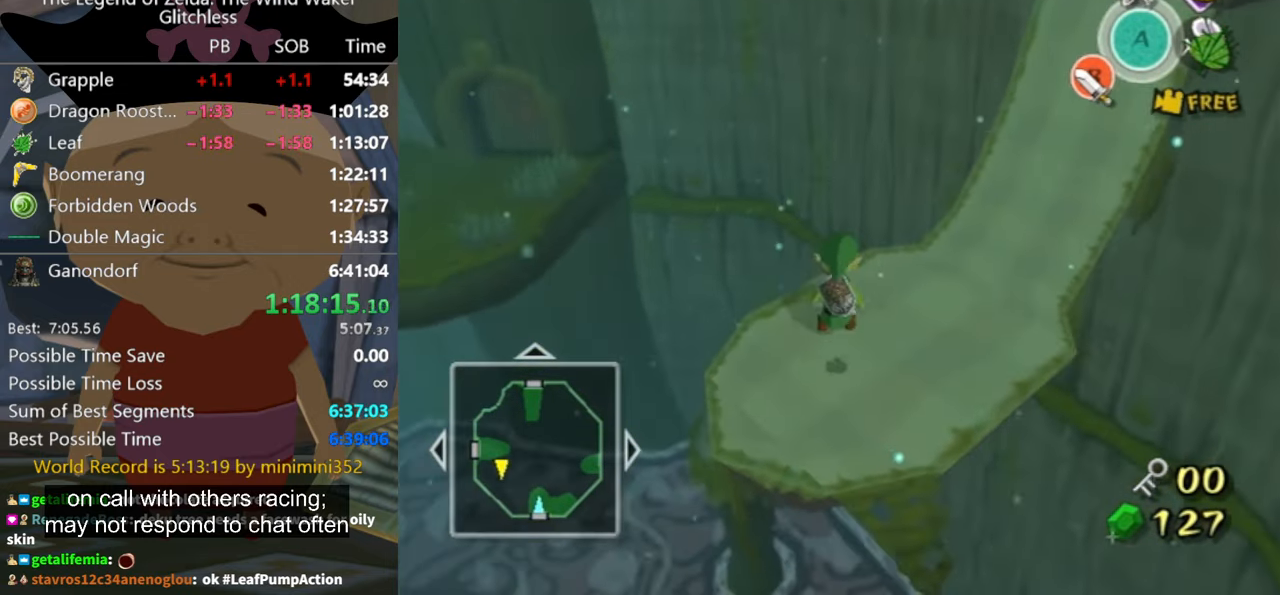
{"buttons": [], "left_stick": "center", "right_stick": "center", "button_events": [[267, "X", "down"], [367, "X", "up"]]}
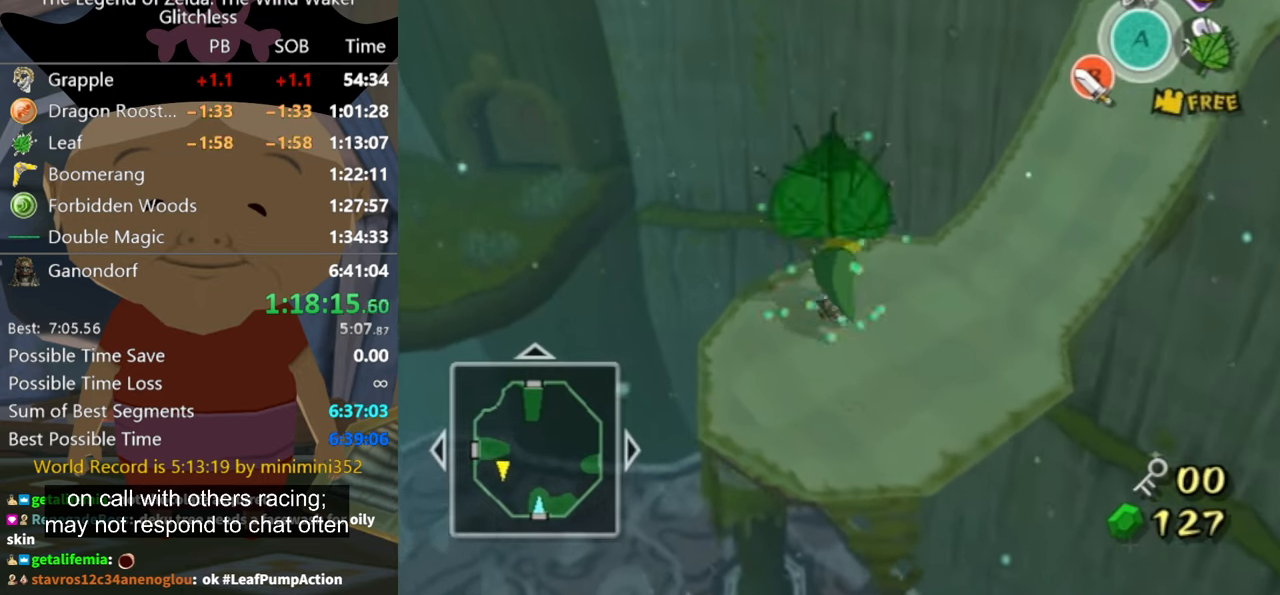
{"buttons": [], "left_stick": "center", "right_stick": "center", "button_events": []}
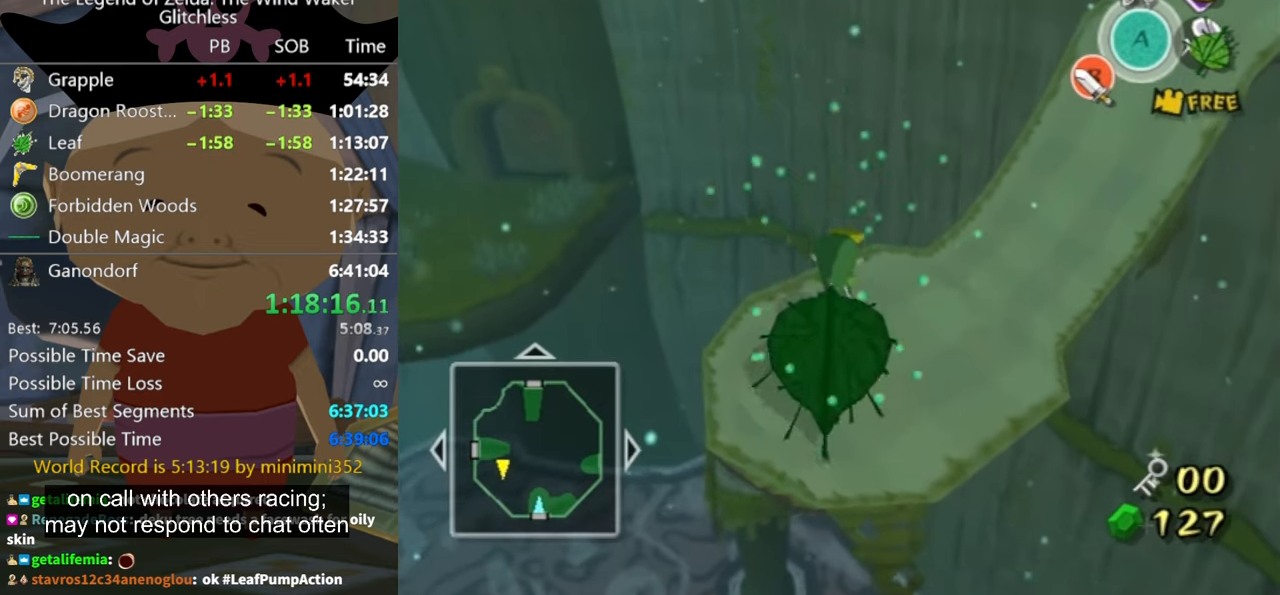
{"buttons": ["L1"], "left_stick": "center", "right_stick": "center", "button_events": [[500, "L1", "down"]]}
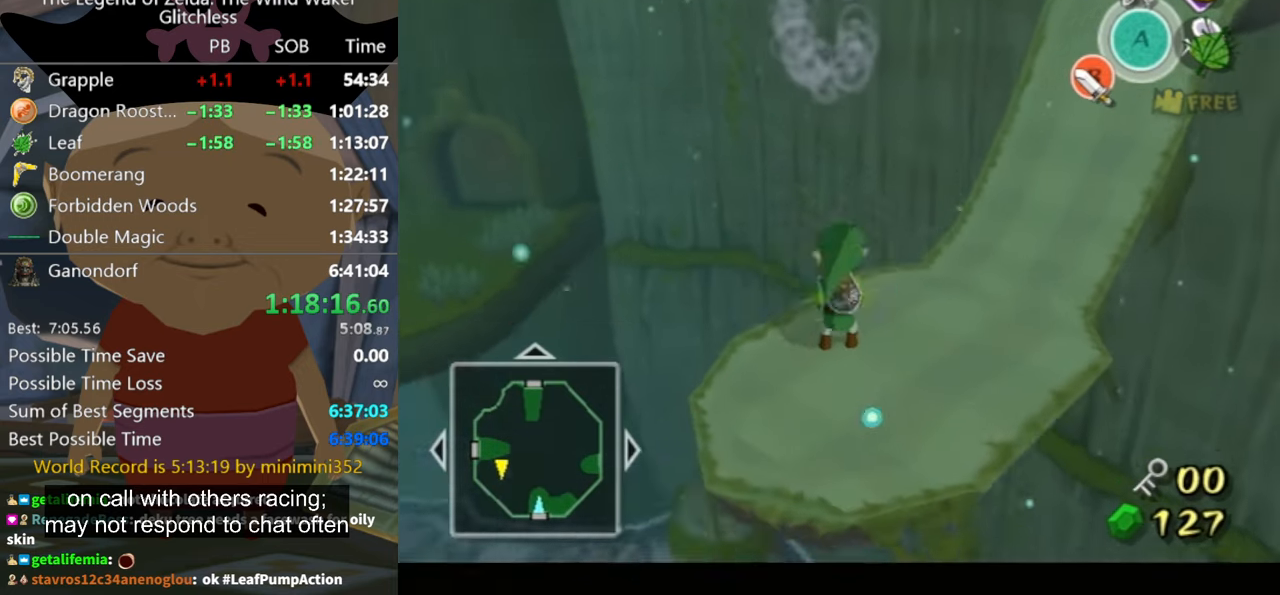
{"buttons": ["L1"], "left_stick": "center", "right_stick": "center", "button_events": []}
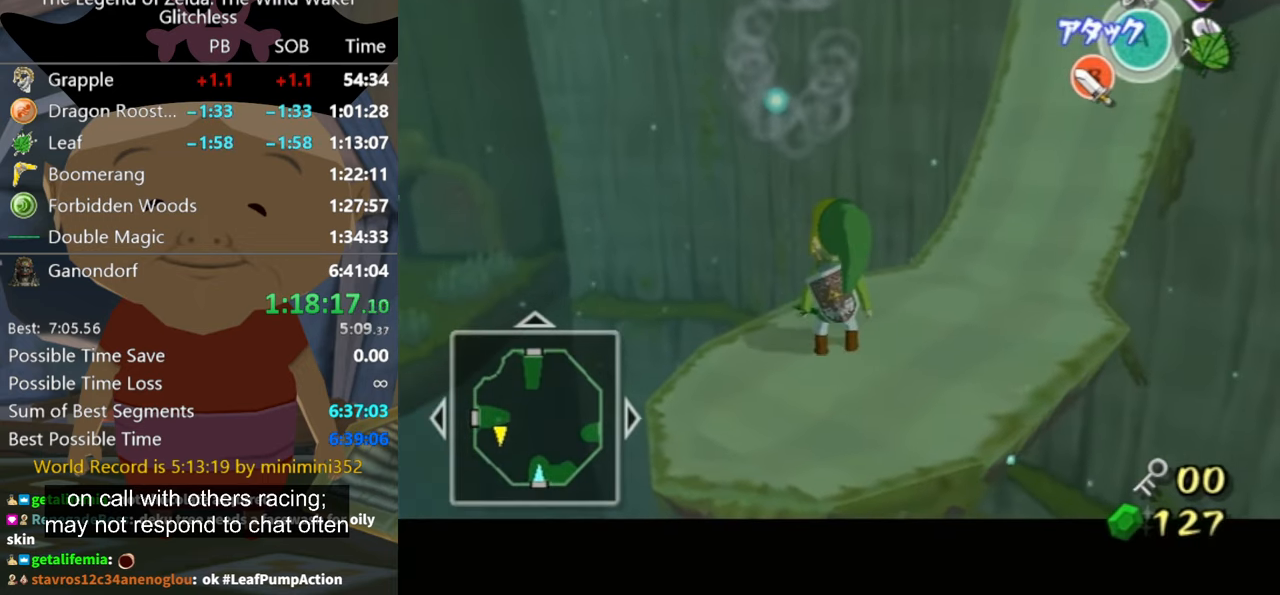
{"buttons": ["L1"], "left_stick": "center", "right_stick": "center", "button_events": []}
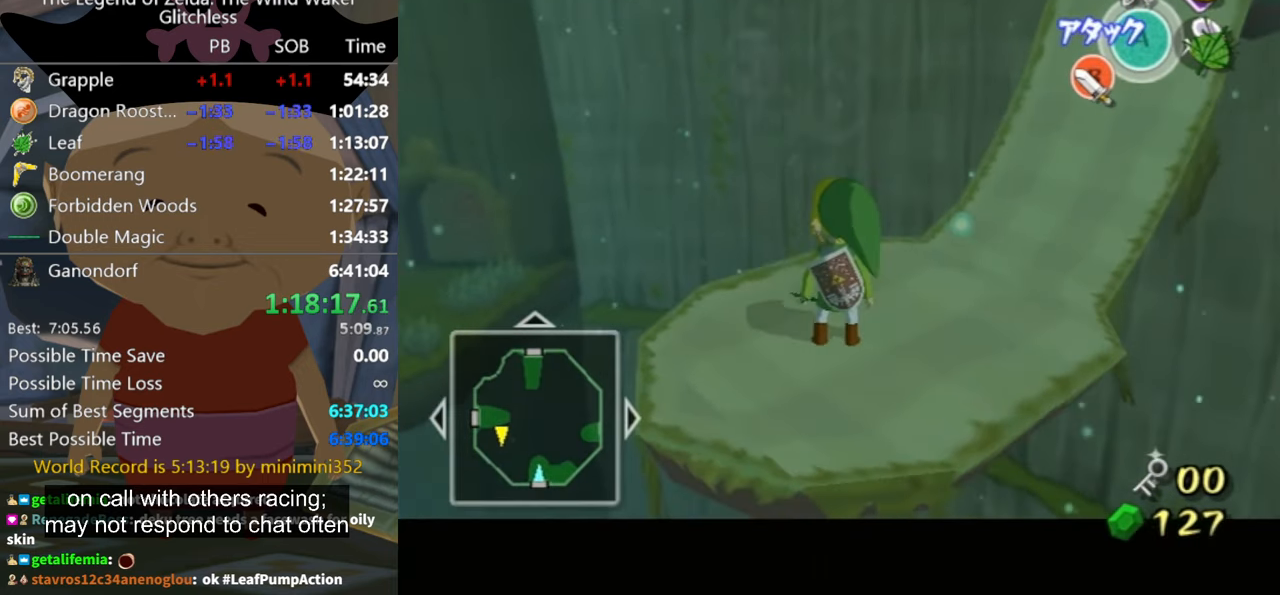
{"buttons": [], "left_stick": "center", "right_stick": "center", "button_events": [[134, "L1", "up"]]}
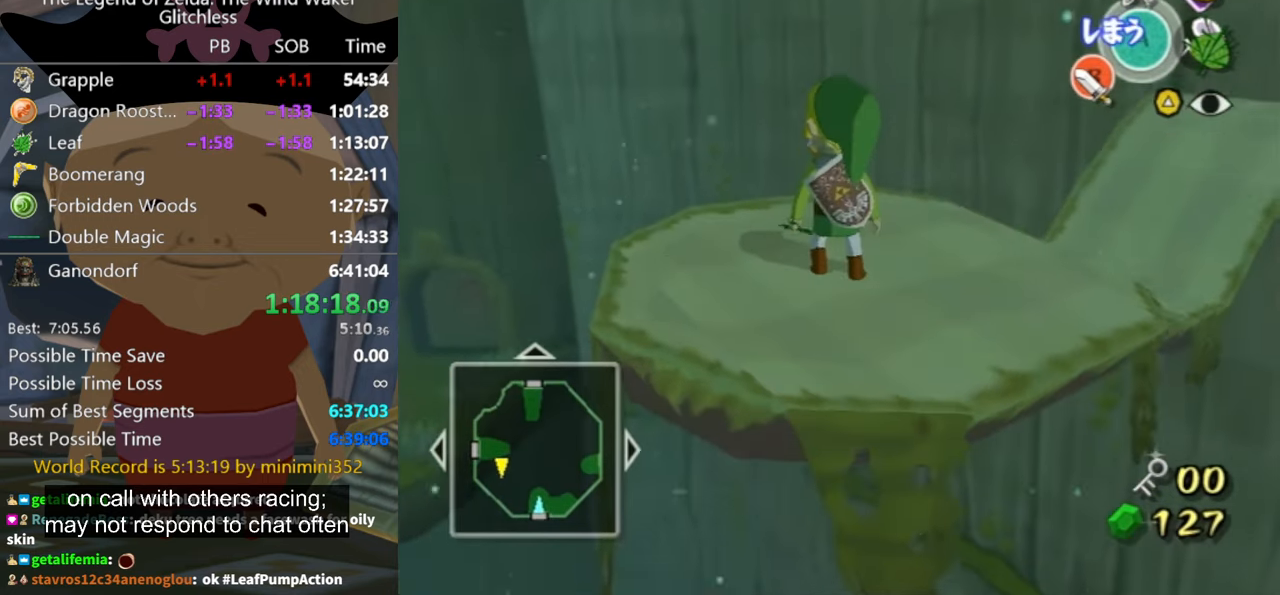
{"buttons": [], "left_stick": "center", "right_stick": "center", "button_events": []}
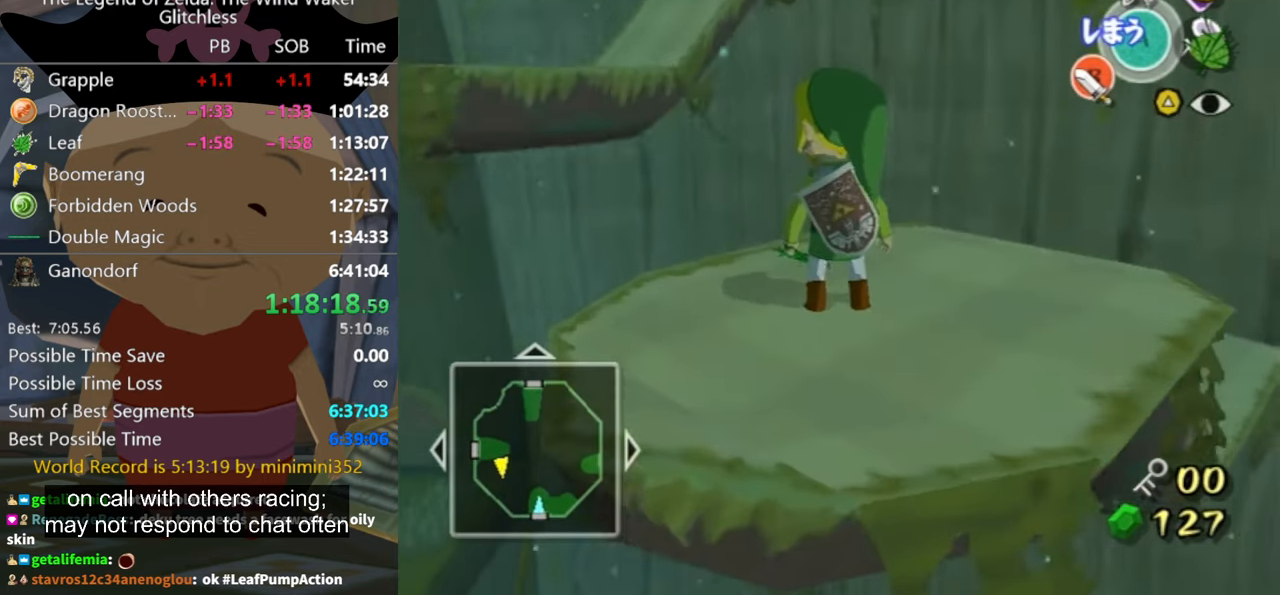
{"buttons": [], "left_stick": "up-left", "right_stick": "center", "button_events": []}
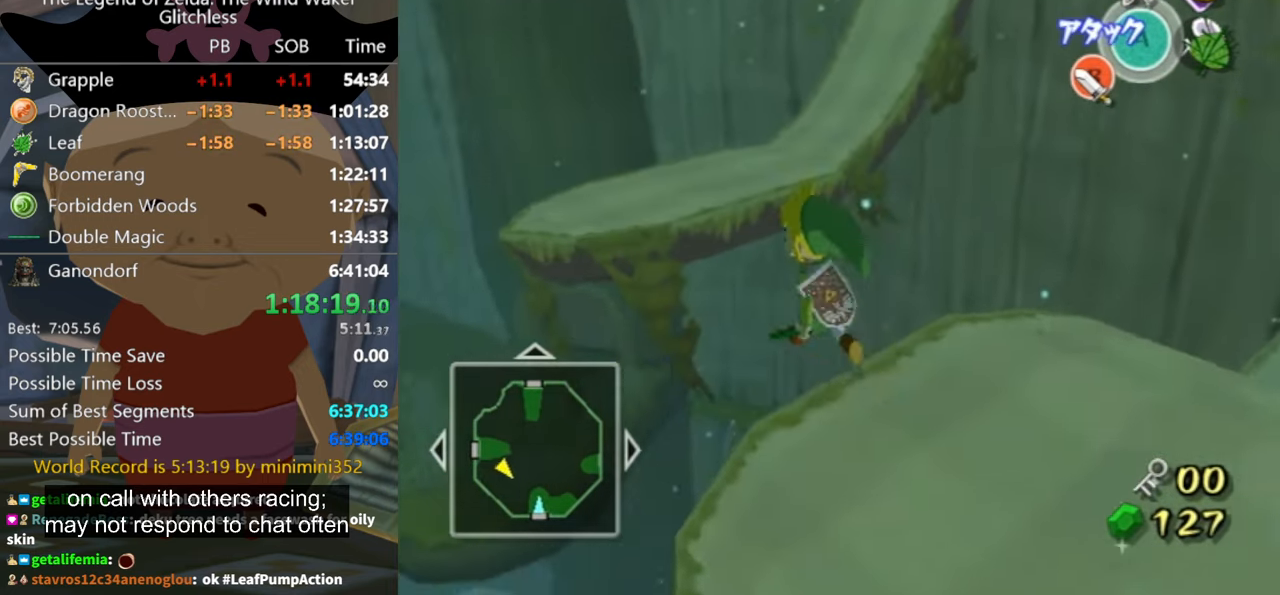
{"buttons": [], "left_stick": "center", "right_stick": "center", "button_events": []}
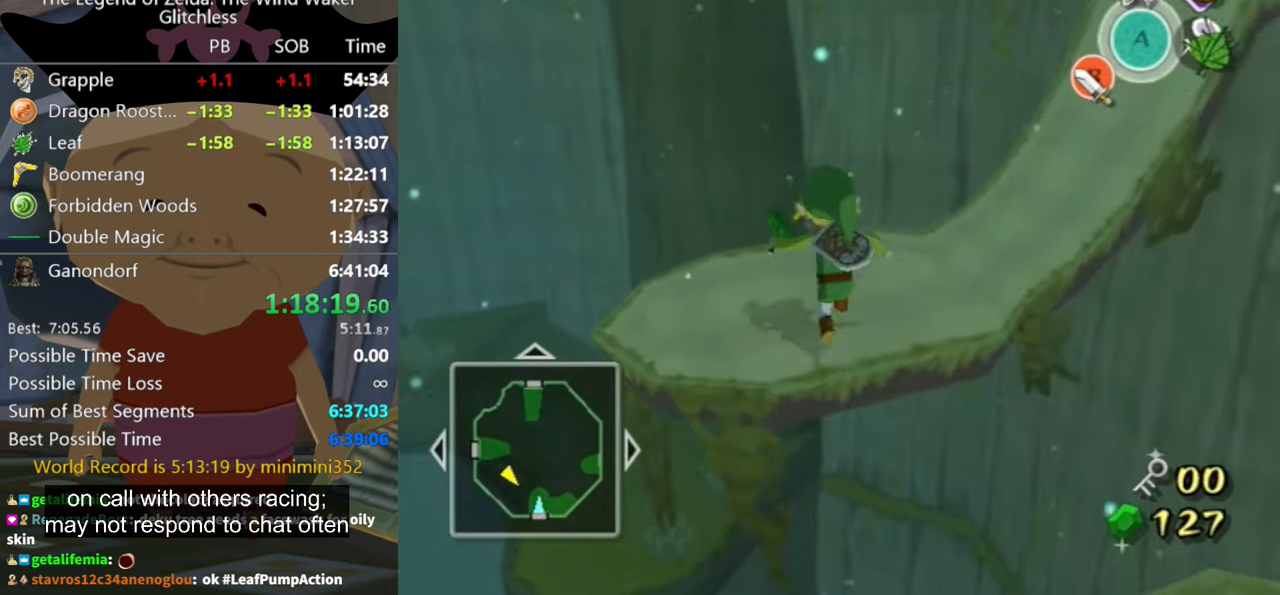
{"buttons": [], "left_stick": "up-right", "right_stick": "center", "button_events": []}